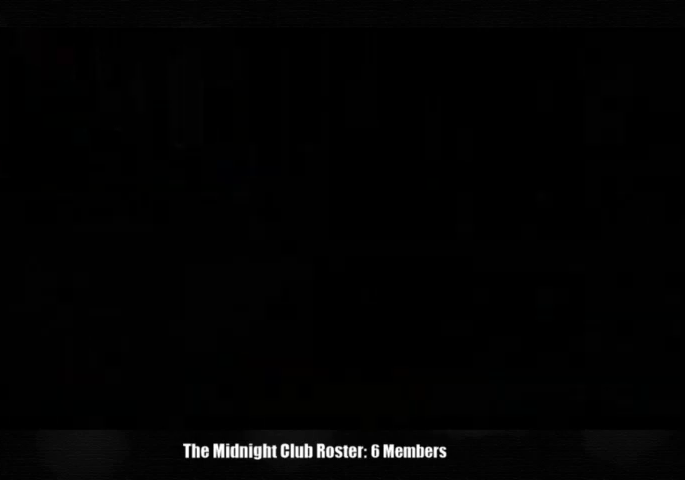
Gameplay with a controller (PlayStation layout); each line is a JSON object with the inputs held at the frame after it. "events" lists button and stick changes between this image and that frame as [ms after this image, input, new state], when the widget could be followed in between. Not read: R1 R3.
{"buttons": [], "left_stick": "center", "right_stick": "up", "events": [[333, "right_stick", "up"]]}
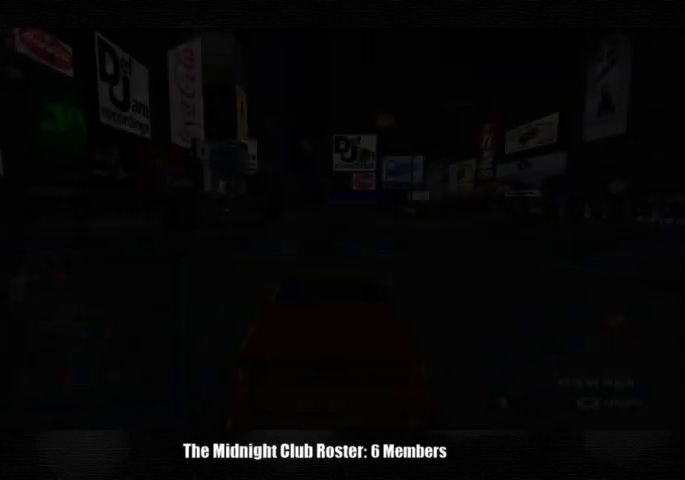
{"buttons": [], "left_stick": "center", "right_stick": "up", "events": []}
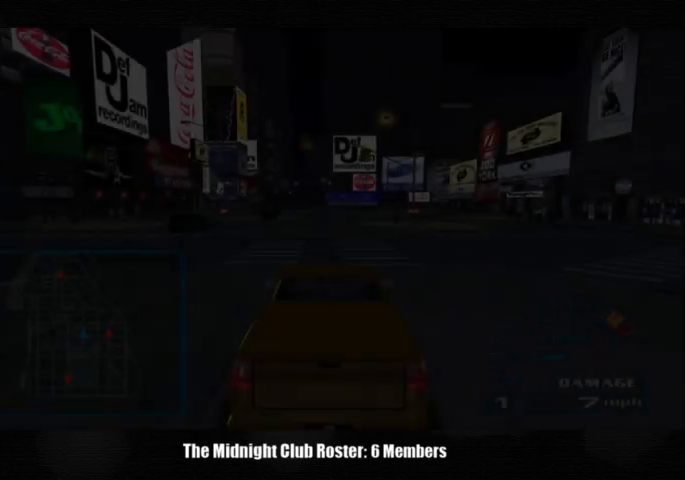
{"buttons": [], "left_stick": "center", "right_stick": "up", "events": []}
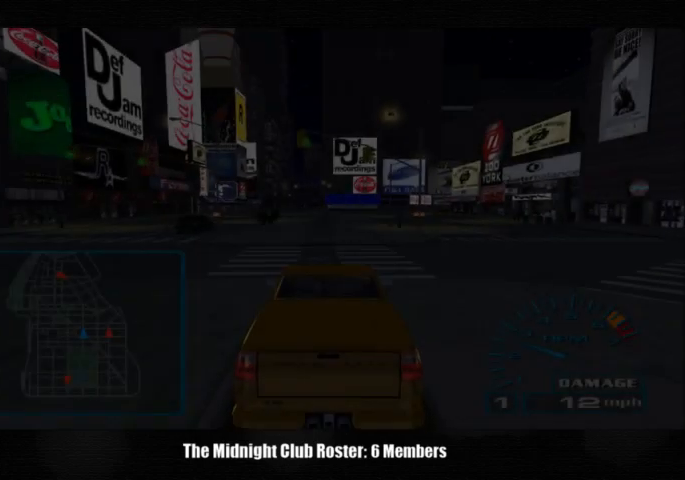
{"buttons": [], "left_stick": "center", "right_stick": "up", "events": [[33, "TRIANGLE", "down"], [133, "TRIANGLE", "up"]]}
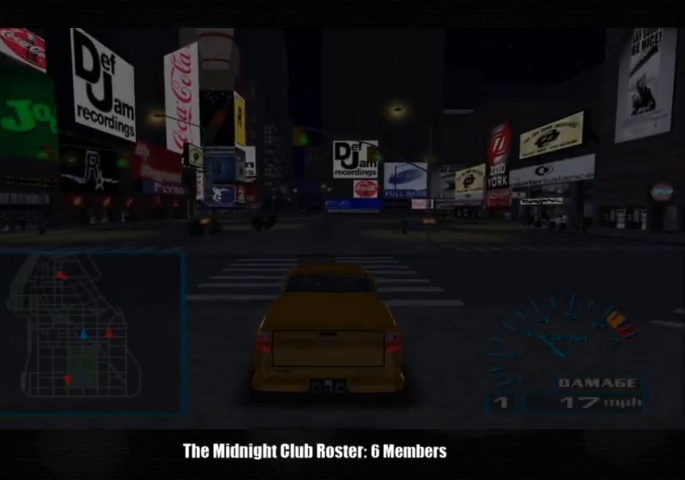
{"buttons": [], "left_stick": "center", "right_stick": "up", "events": []}
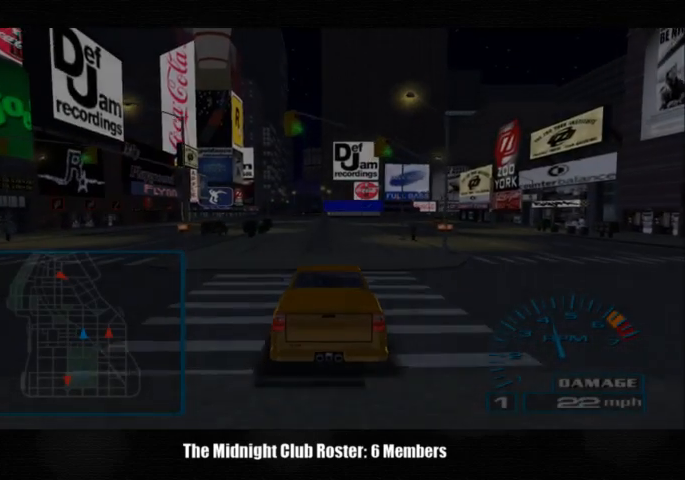
{"buttons": [], "left_stick": "center", "right_stick": "up", "events": []}
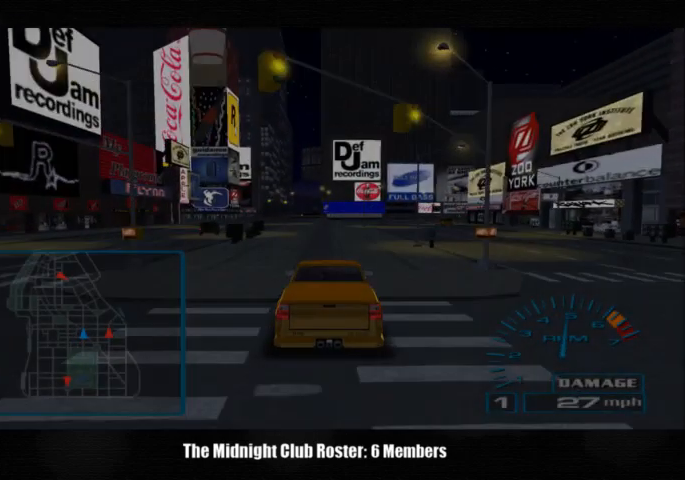
{"buttons": [], "left_stick": "center", "right_stick": "up", "events": []}
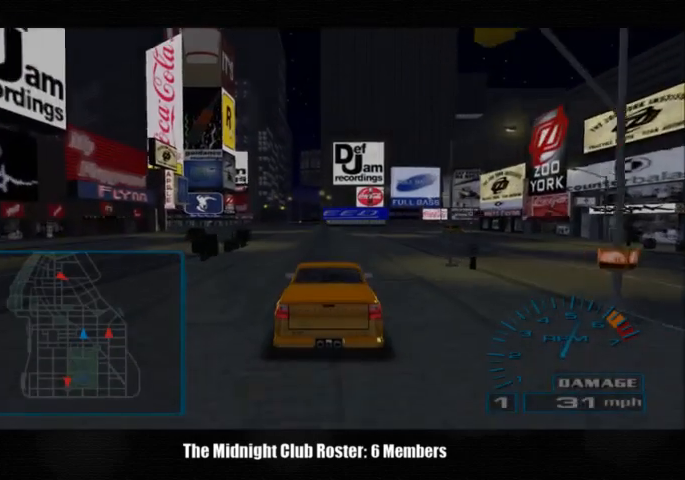
{"buttons": [], "left_stick": "center", "right_stick": "up", "events": []}
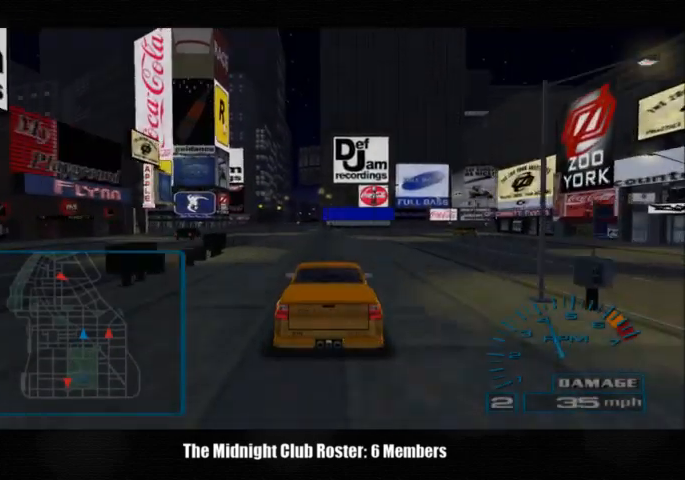
{"buttons": [], "left_stick": "center", "right_stick": "up", "events": []}
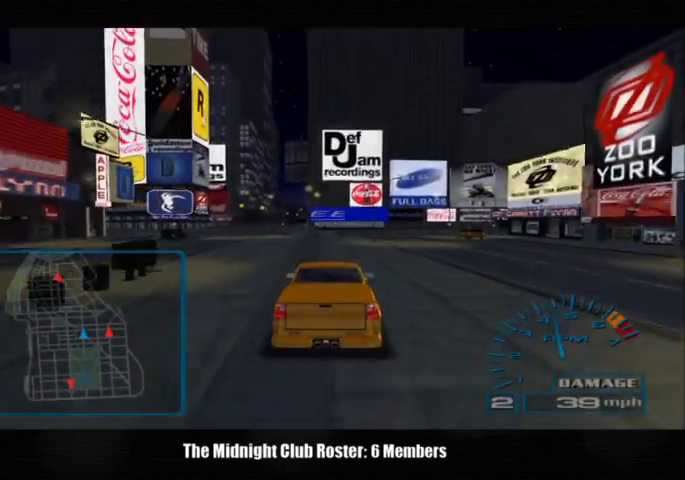
{"buttons": [], "left_stick": "center", "right_stick": "up", "events": []}
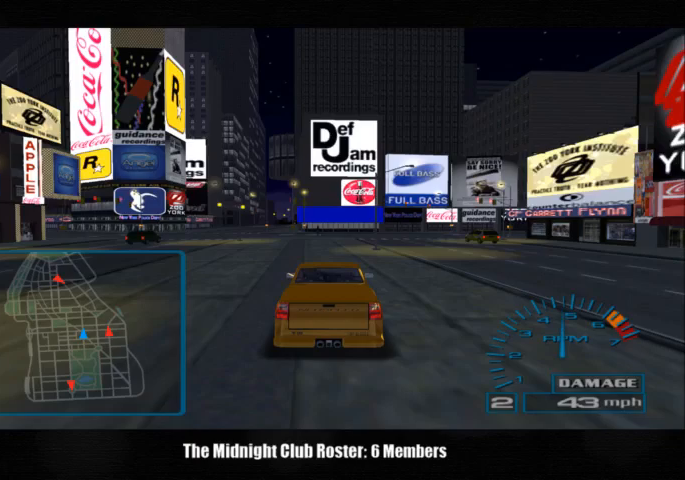
{"buttons": [], "left_stick": "center", "right_stick": "up", "events": []}
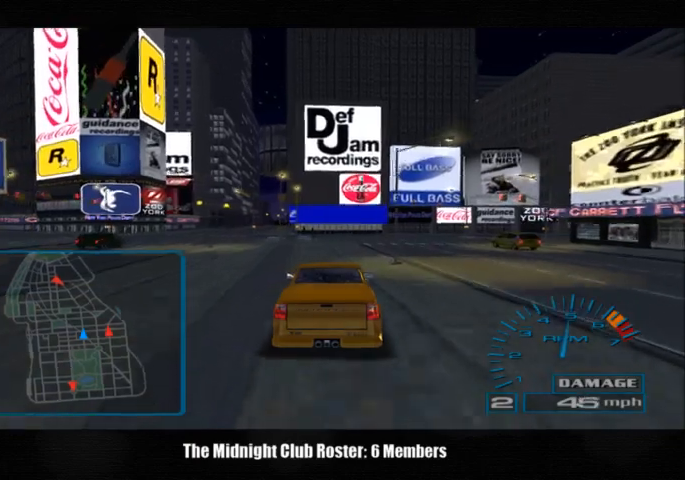
{"buttons": [], "left_stick": "center", "right_stick": "up", "events": []}
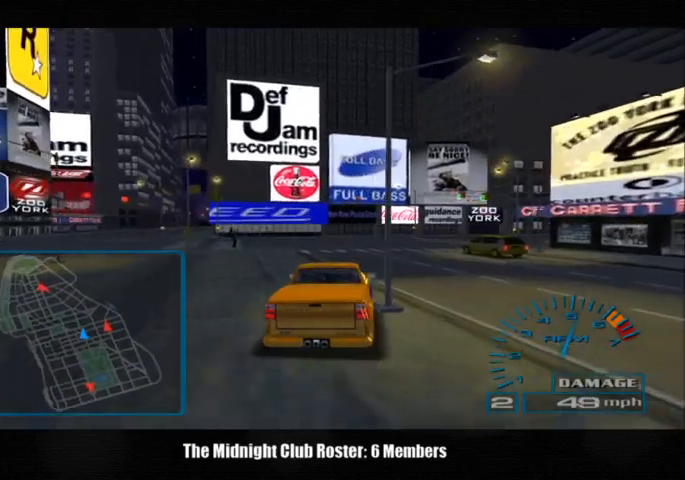
{"buttons": [], "left_stick": "center", "right_stick": "up", "events": []}
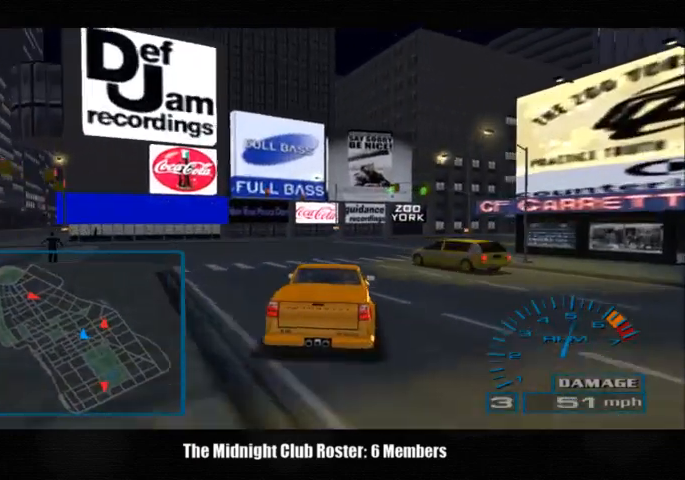
{"buttons": [], "left_stick": "right", "right_stick": "up", "events": [[367, "left_stick", "right"]]}
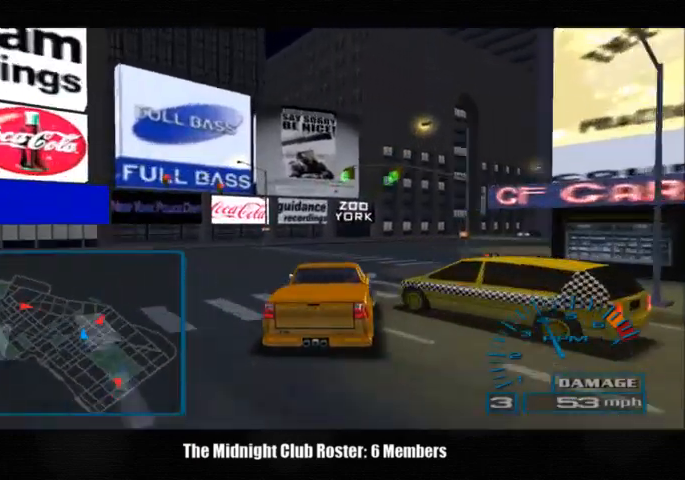
{"buttons": [], "left_stick": "right", "right_stick": "up", "events": []}
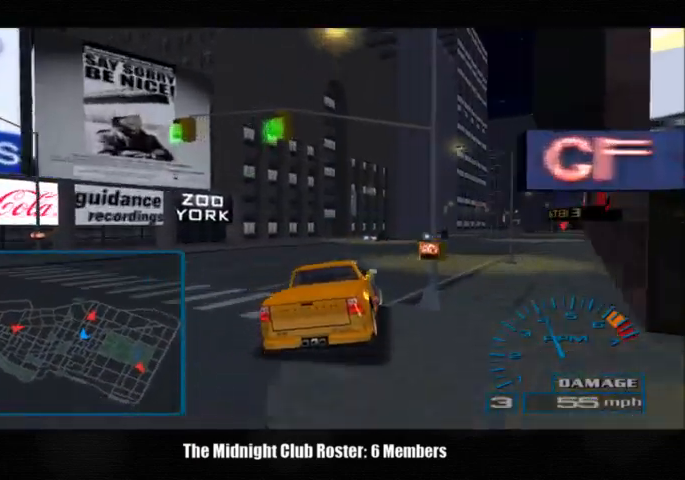
{"buttons": [], "left_stick": "center", "right_stick": "up", "events": [[367, "left_stick", "center"]]}
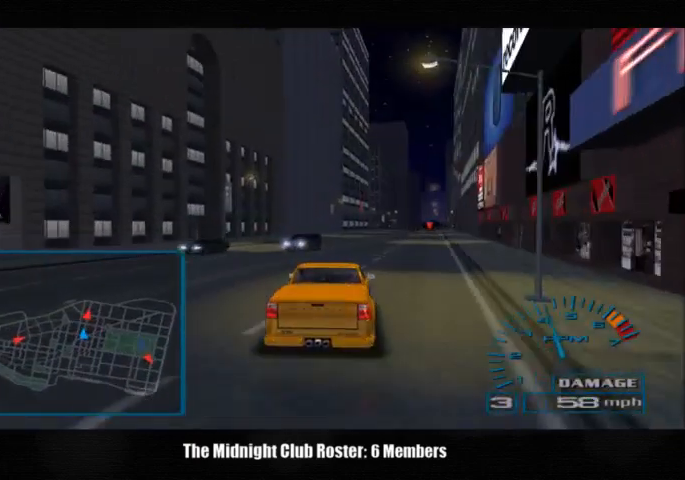
{"buttons": [], "left_stick": "center", "right_stick": "up", "events": []}
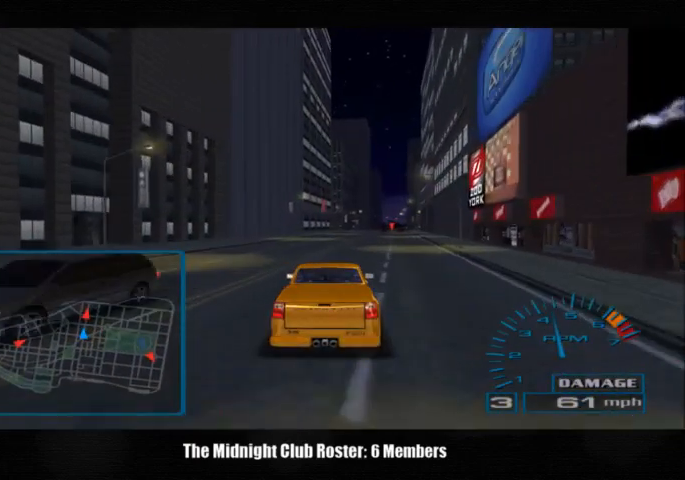
{"buttons": [], "left_stick": "center", "right_stick": "up", "events": []}
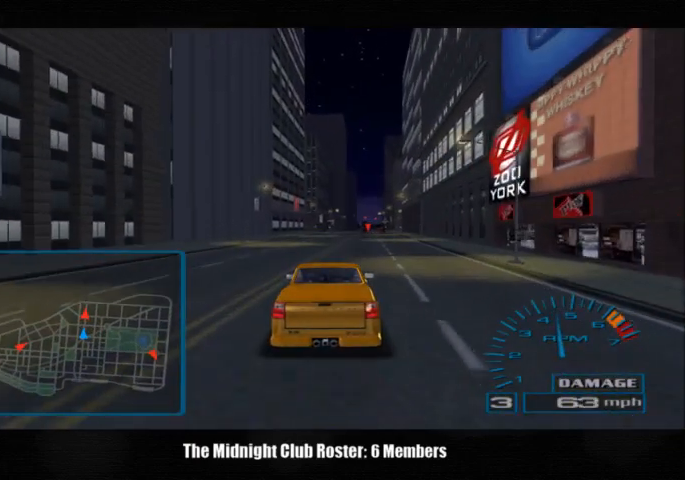
{"buttons": [], "left_stick": "center", "right_stick": "up", "events": []}
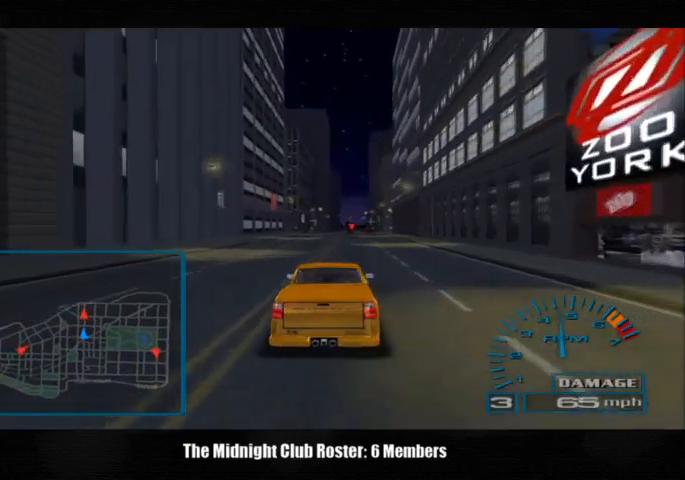
{"buttons": [], "left_stick": "center", "right_stick": "up", "events": []}
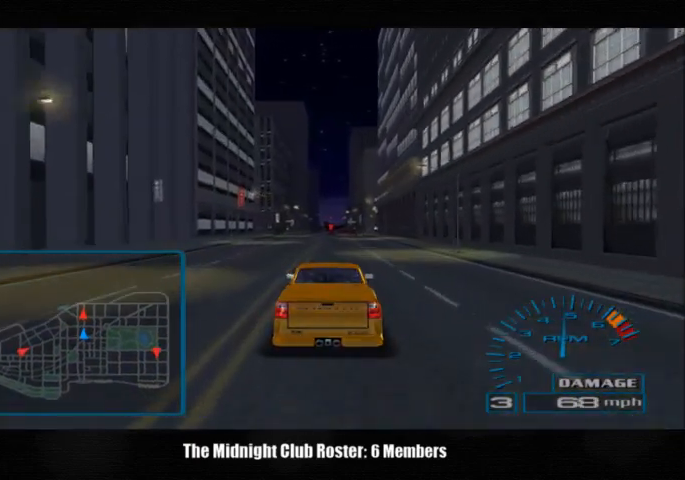
{"buttons": [], "left_stick": "center", "right_stick": "up", "events": []}
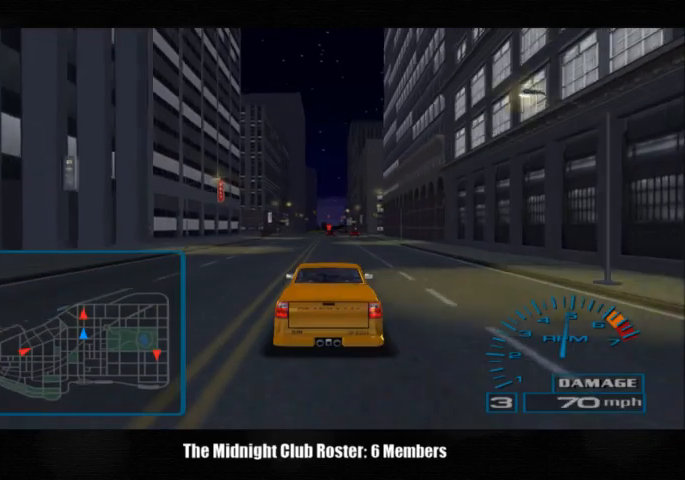
{"buttons": [], "left_stick": "center", "right_stick": "up", "events": []}
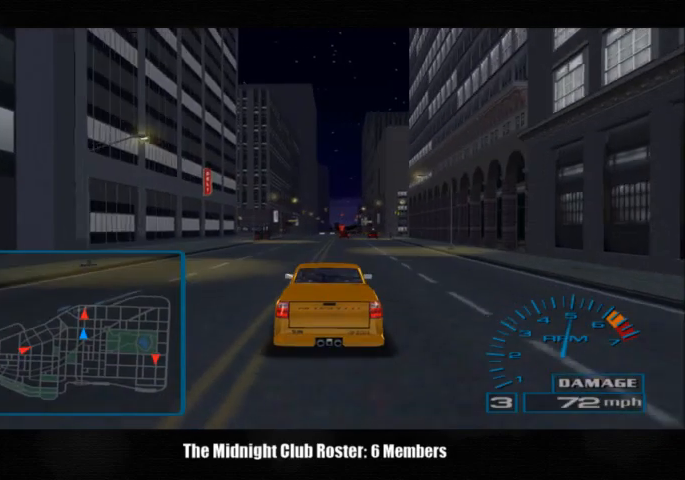
{"buttons": [], "left_stick": "center", "right_stick": "up", "events": []}
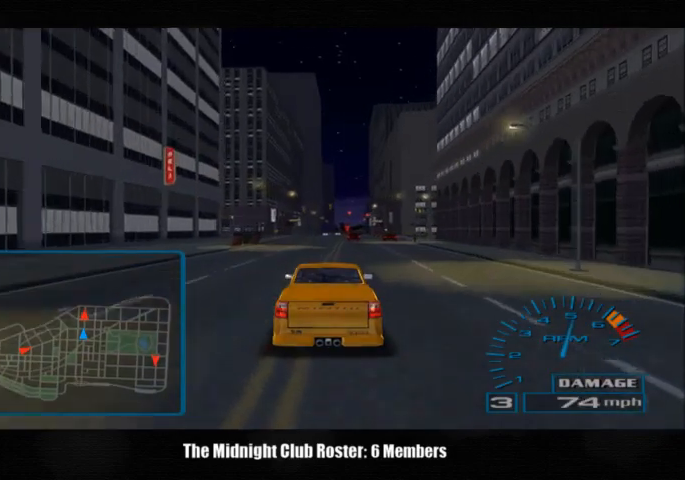
{"buttons": [], "left_stick": "center", "right_stick": "up", "events": []}
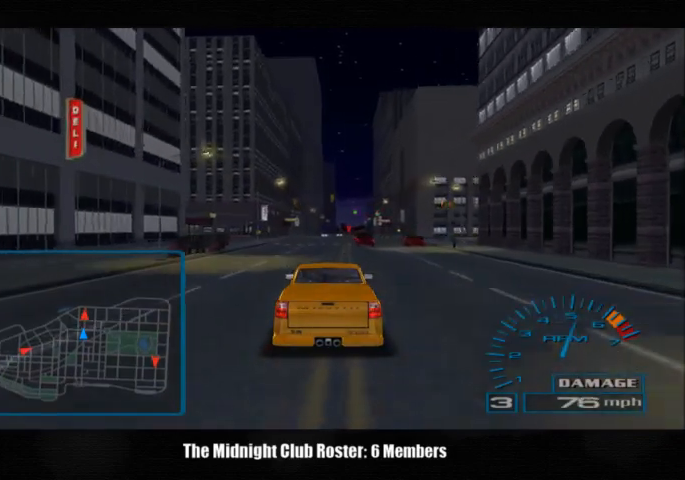
{"buttons": [], "left_stick": "center", "right_stick": "up", "events": []}
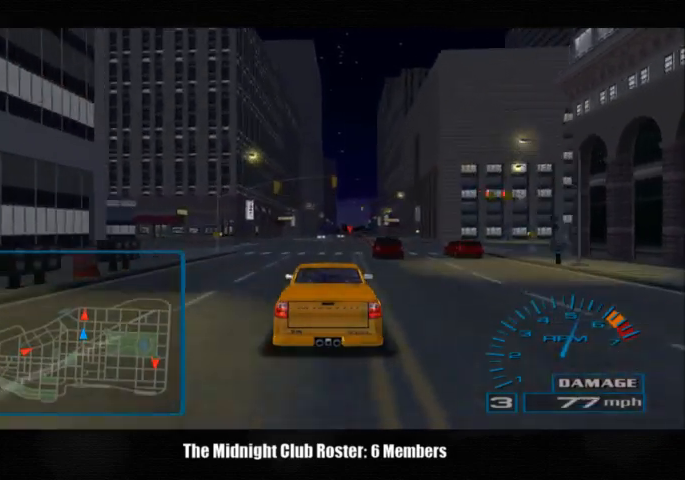
{"buttons": [], "left_stick": "center", "right_stick": "up", "events": []}
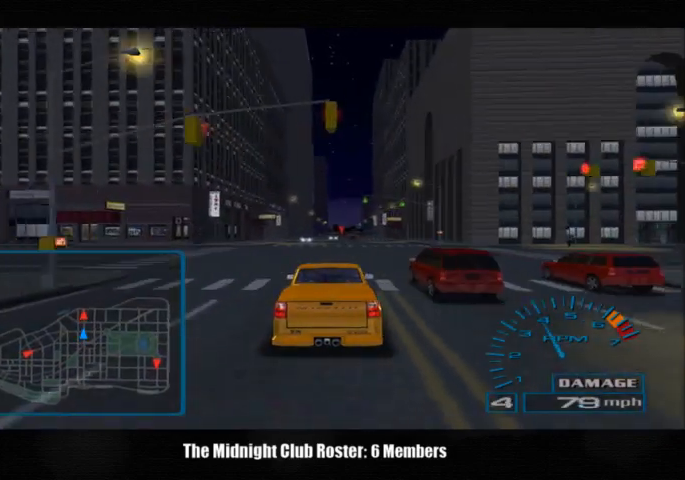
{"buttons": [], "left_stick": "center", "right_stick": "up", "events": []}
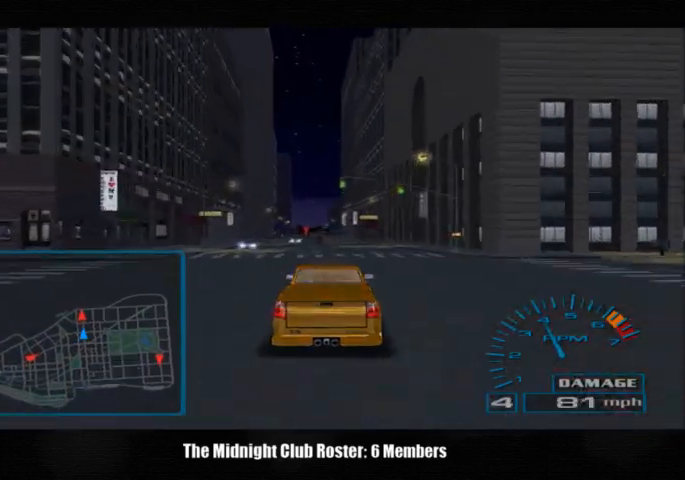
{"buttons": [], "left_stick": "center", "right_stick": "up", "events": []}
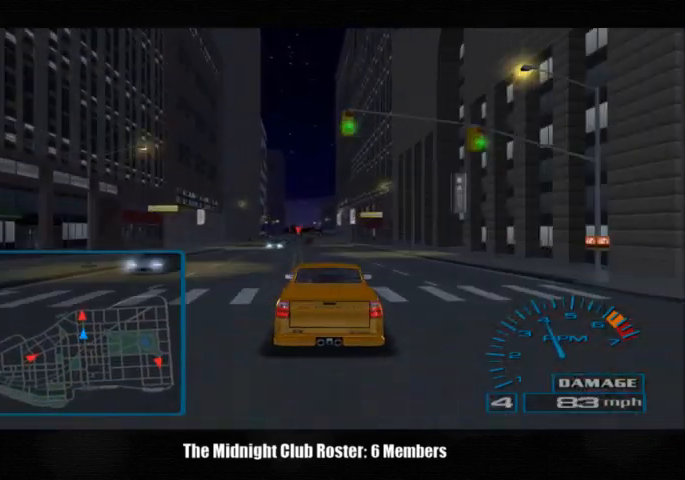
{"buttons": [], "left_stick": "center", "right_stick": "up", "events": []}